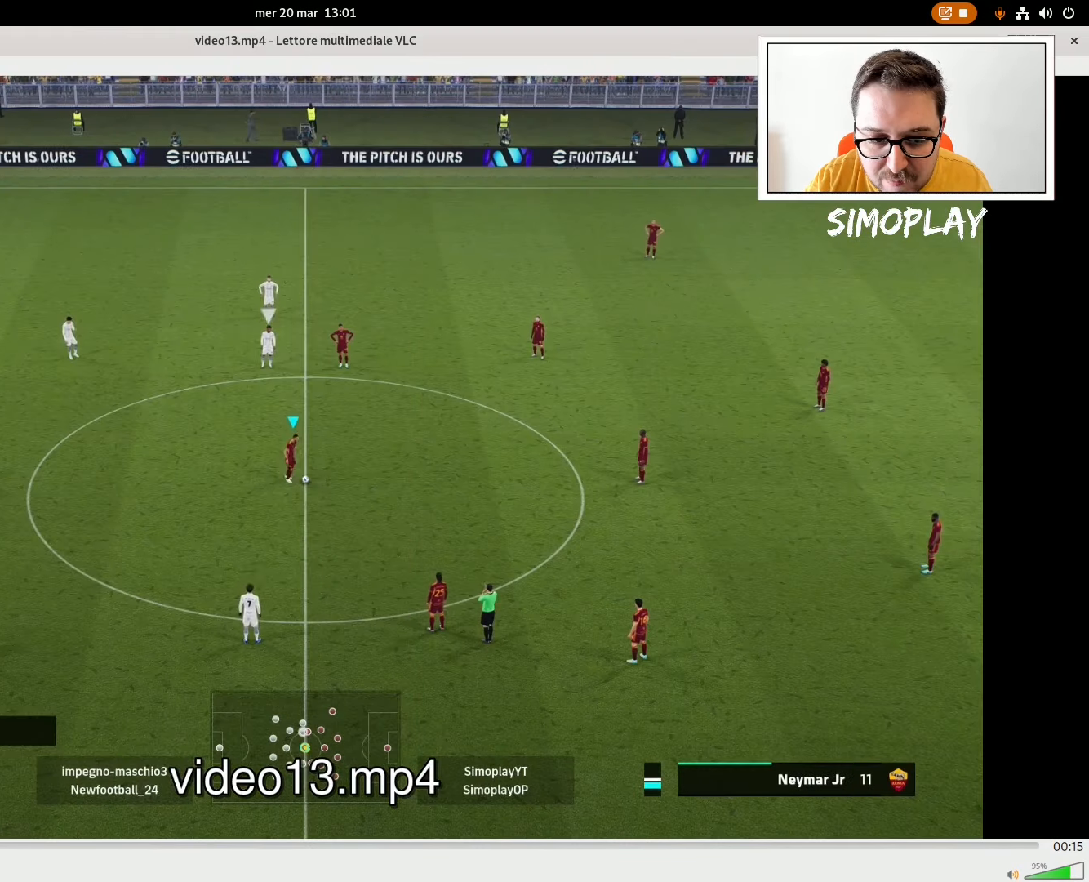
Gameplay with a controller (PlayStation layout); each line is a JSON object with the inputs held at the frame after it. "events" lists button and stick changes between this image and that frame as [ms after this image, input, new state], when the widget could be followed in between.
{"buttons": ["CROSS"], "left_stick": "left", "right_stick": "center", "events": [[120, "left_stick", "left"], [480, "CROSS", "down"]]}
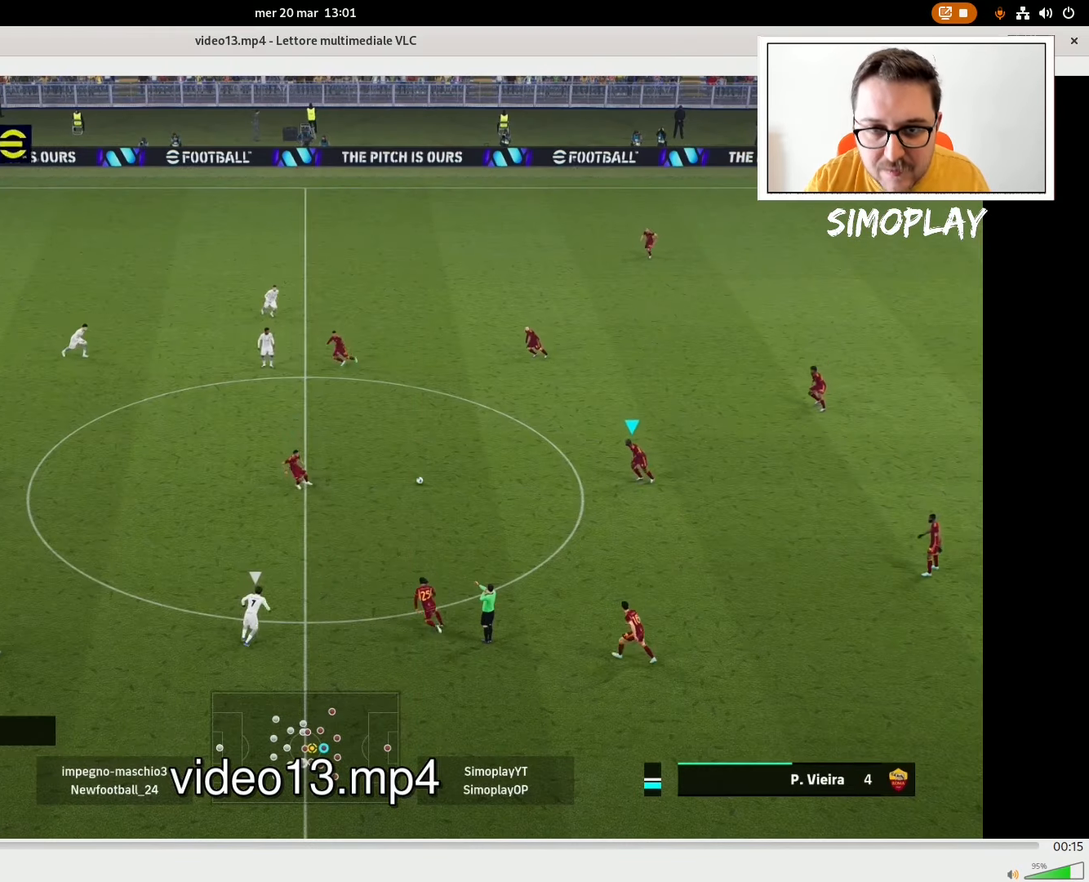
{"buttons": [], "left_stick": "left", "right_stick": "center", "events": [[140, "CROSS", "up"]]}
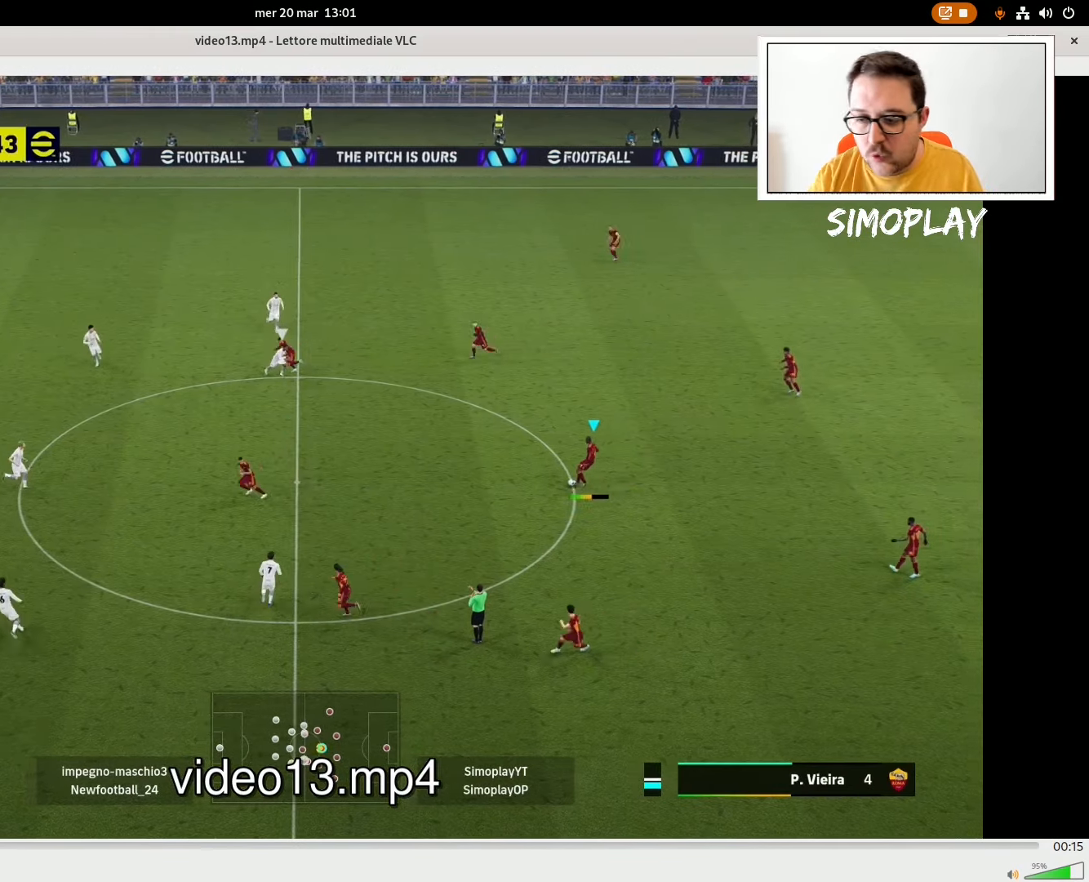
{"buttons": [], "left_stick": "up-left", "right_stick": "center", "events": [[180, "left_stick", "up-left"]]}
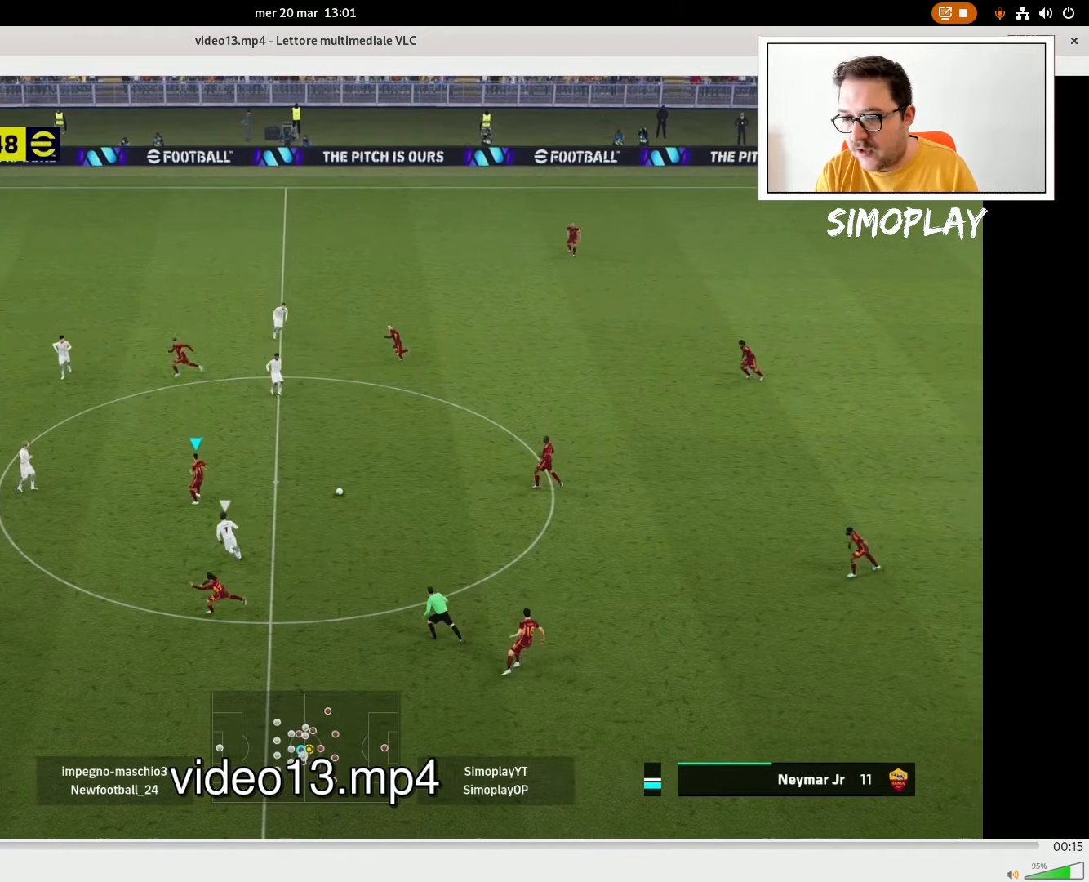
{"buttons": ["CROSS"], "left_stick": "up-left", "right_stick": "center", "events": [[440, "CROSS", "down"]]}
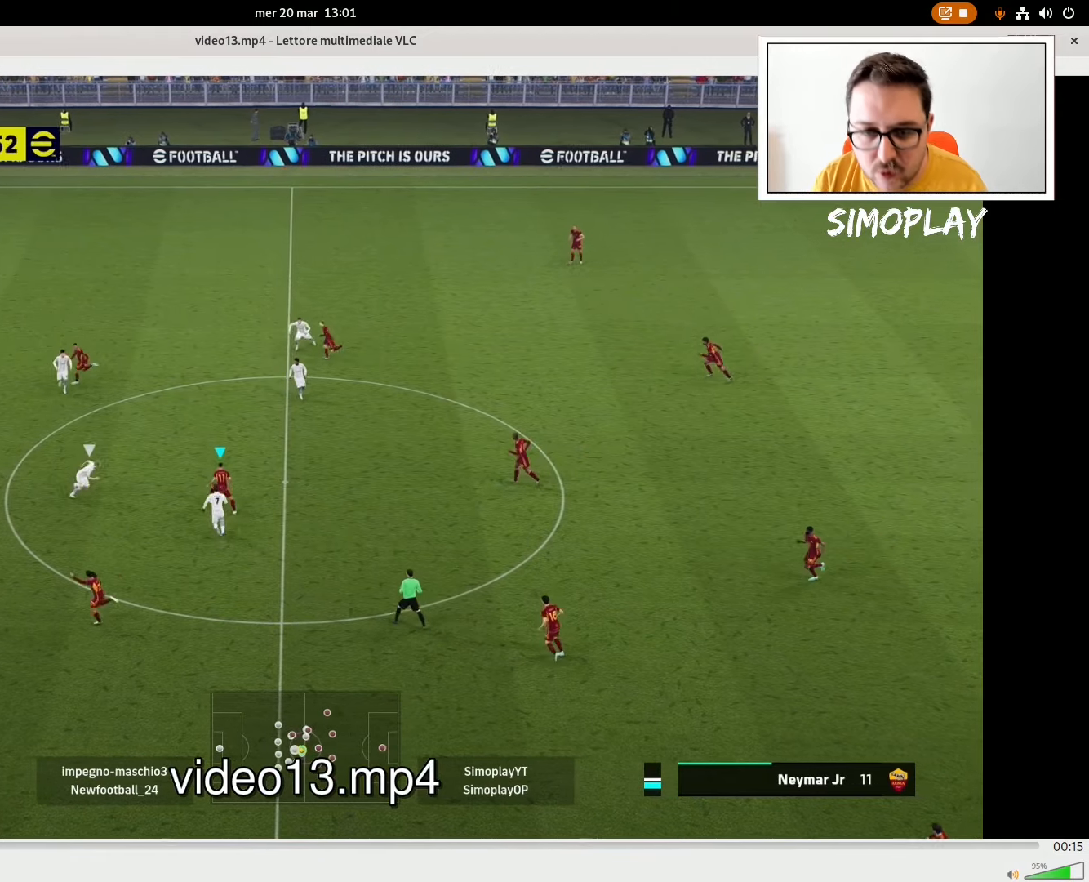
{"buttons": [], "left_stick": "up-left", "right_stick": "center", "events": [[20, "CROSS", "up"]]}
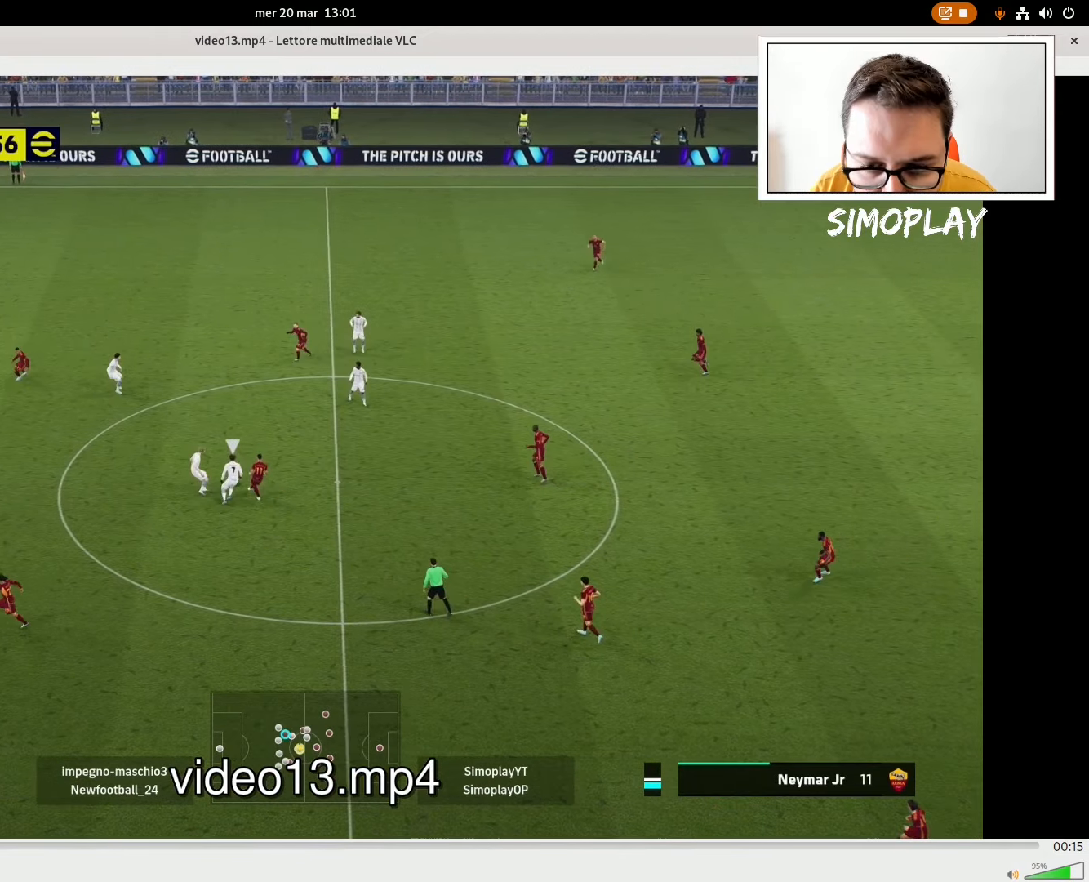
{"buttons": [], "left_stick": "down-left", "right_stick": "center", "events": [[220, "left_stick", "left"], [320, "left_stick", "down-left"]]}
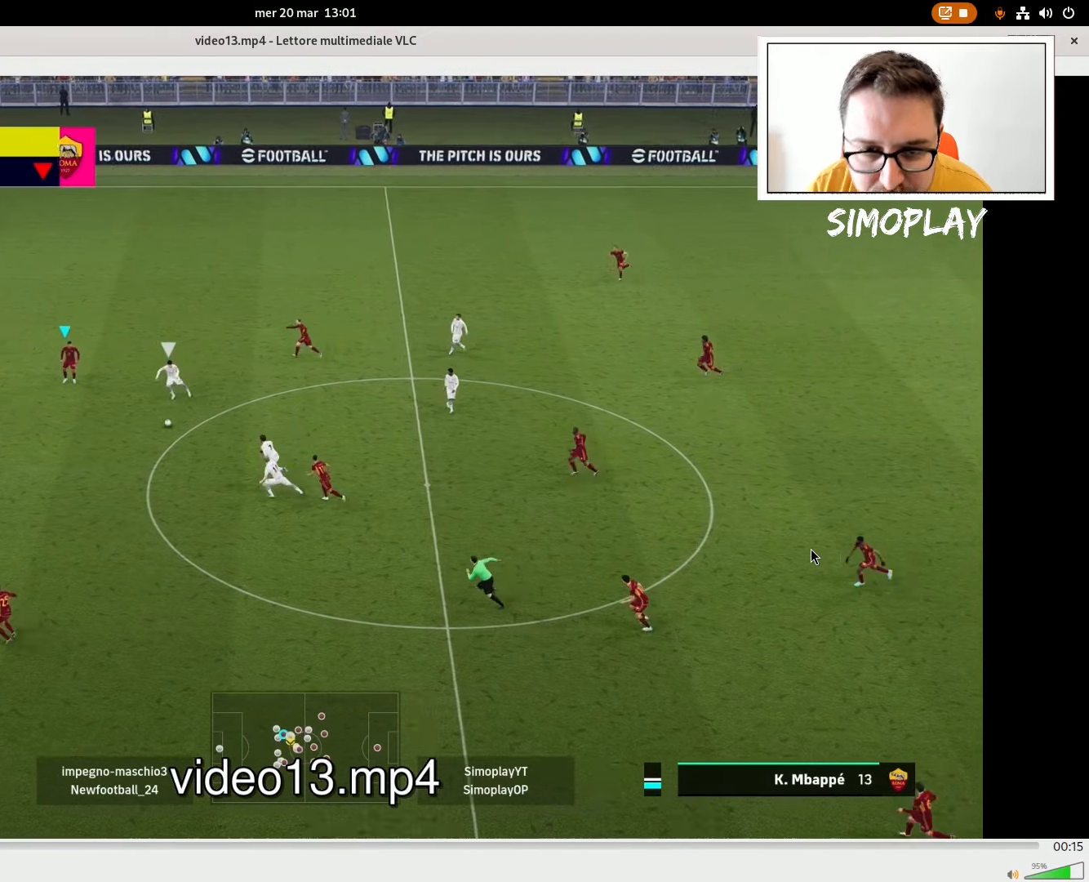
{"buttons": [], "left_stick": "up", "right_stick": "center", "events": [[220, "left_stick", "up-left"], [480, "left_stick", "up"]]}
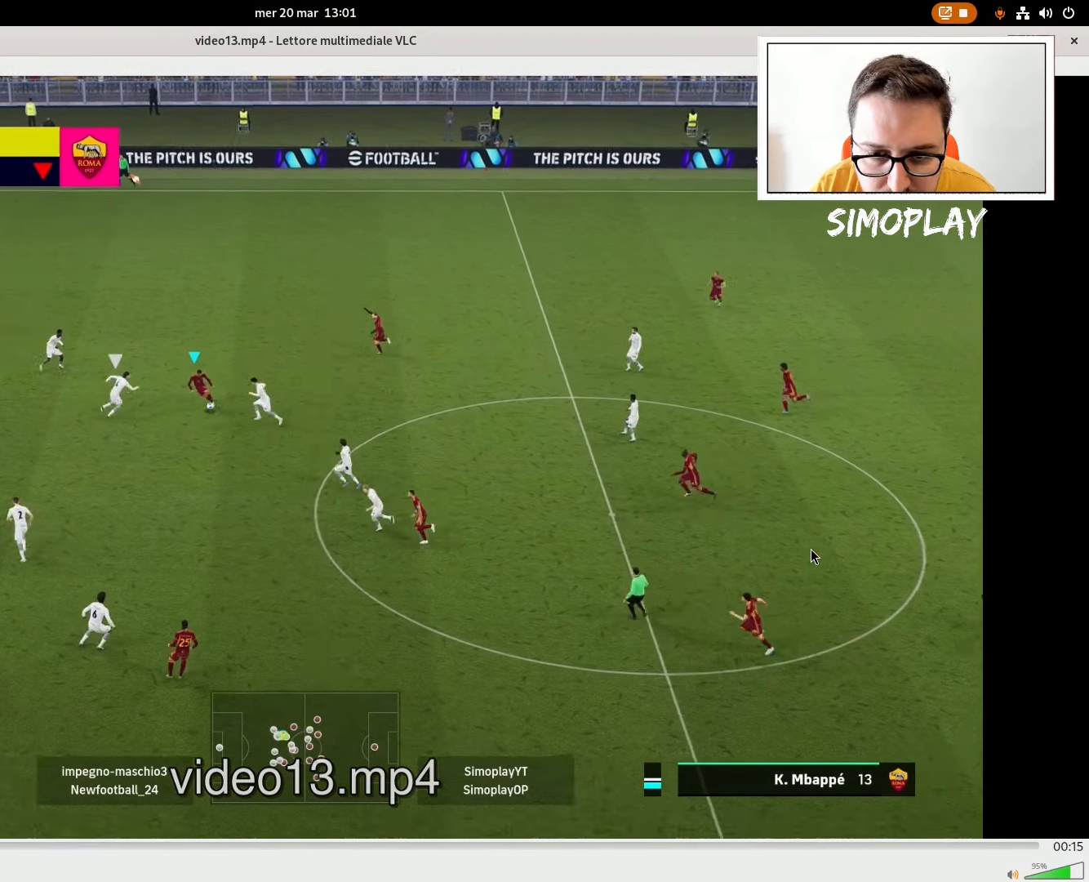
{"buttons": [], "left_stick": "up-left", "right_stick": "center", "events": [[480, "left_stick", "up-left"]]}
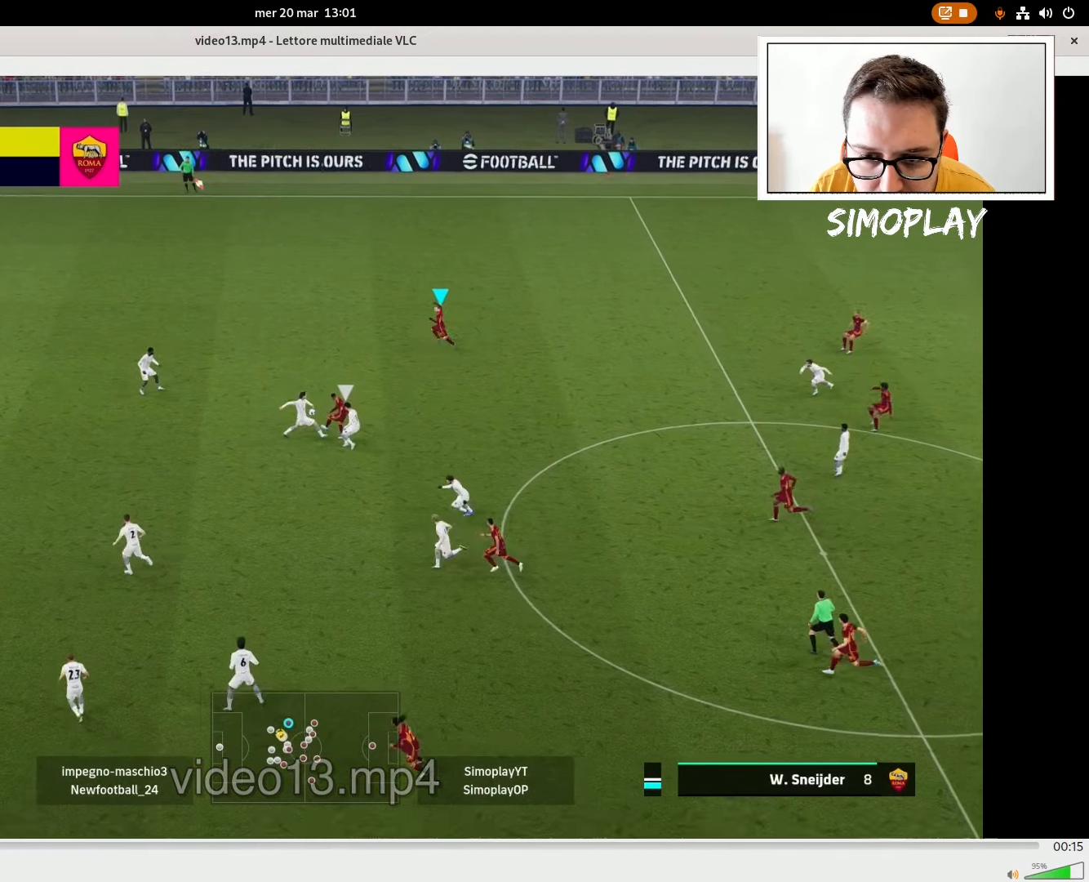
{"buttons": [], "left_stick": "left", "right_stick": "center", "events": [[220, "left_stick", "left"]]}
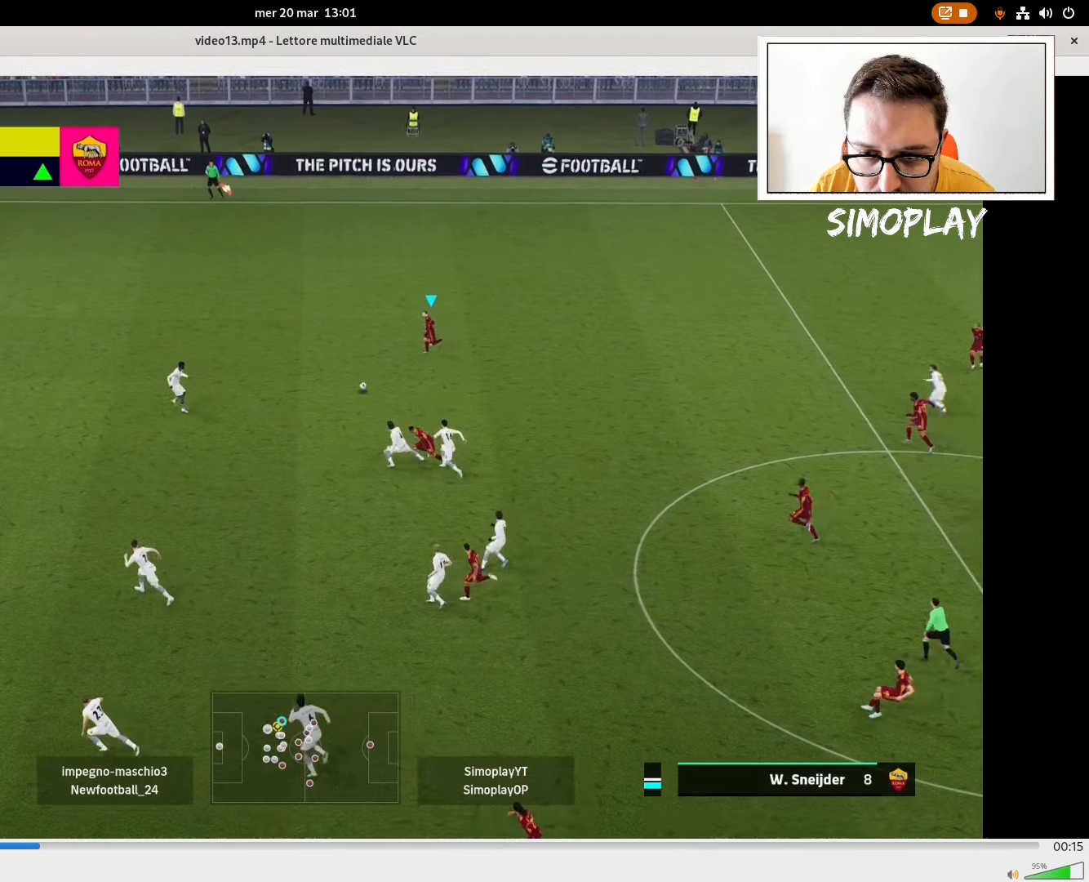
{"buttons": [], "left_stick": "down", "right_stick": "center", "events": [[320, "left_stick", "down-left"], [480, "left_stick", "down"]]}
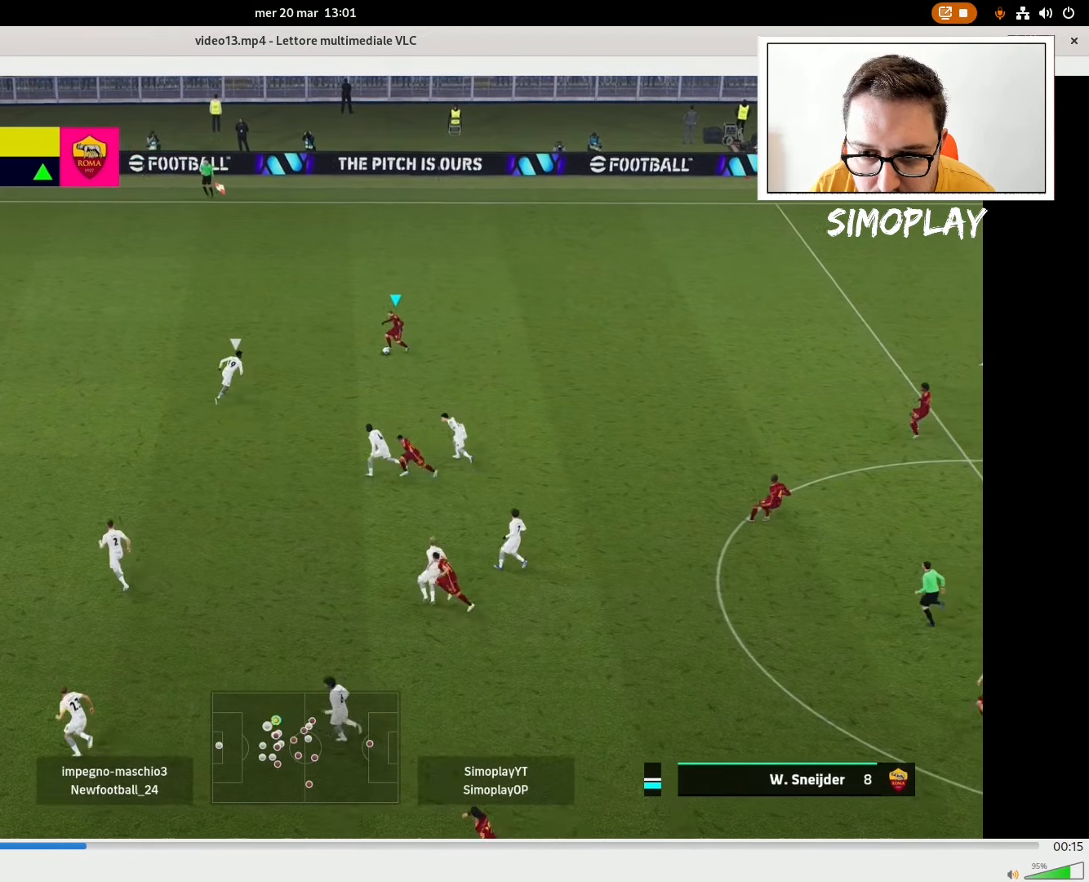
{"buttons": [], "left_stick": "down-right", "right_stick": "center", "events": [[20, "left_stick", "down-right"]]}
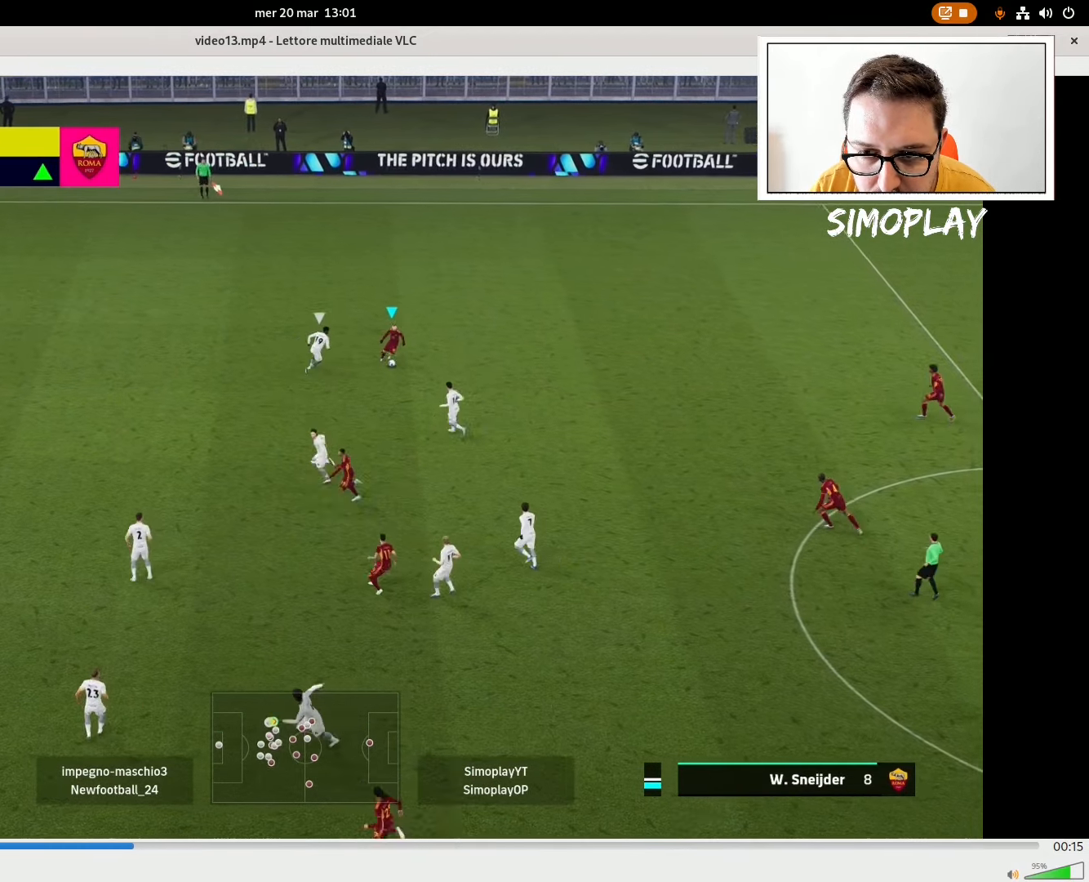
{"buttons": [], "left_stick": "left", "right_stick": "center", "events": [[20, "left_stick", "down"], [180, "TRIANGLE", "down"], [180, "left_stick", "left"], [240, "TRIANGLE", "up"]]}
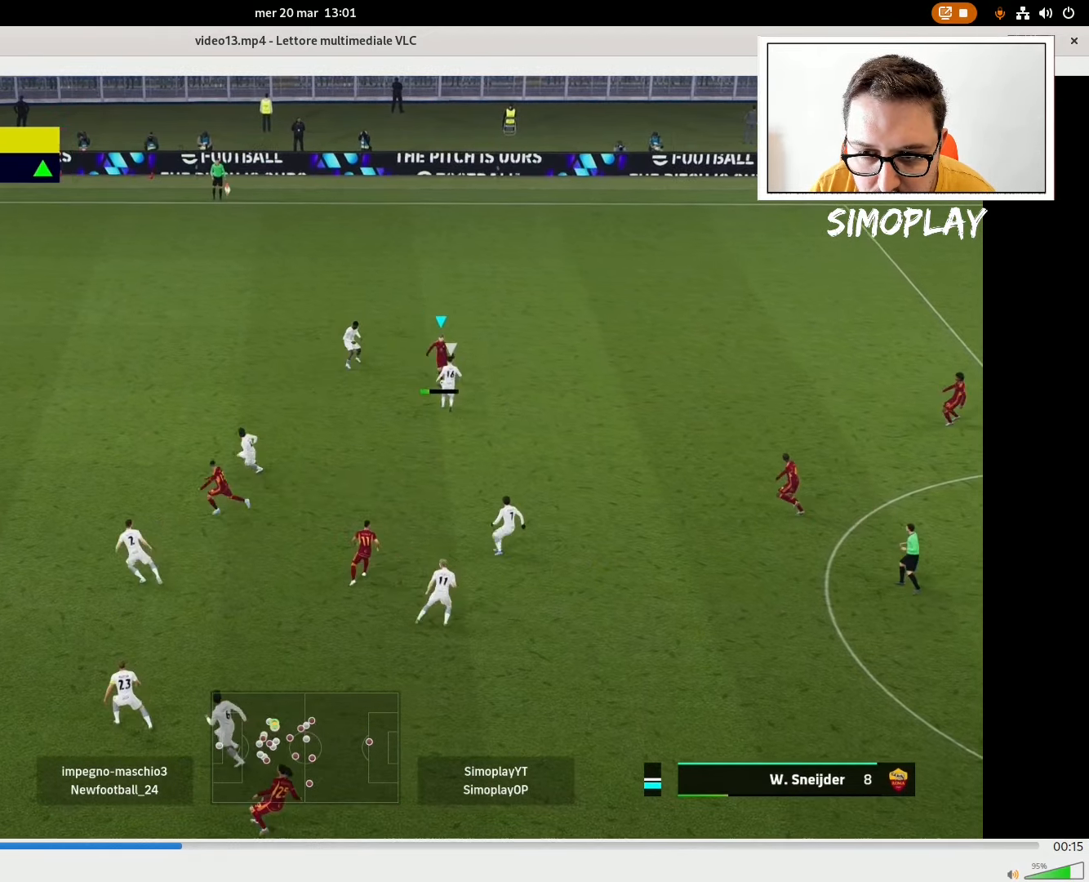
{"buttons": [], "left_stick": "left", "right_stick": "center", "events": []}
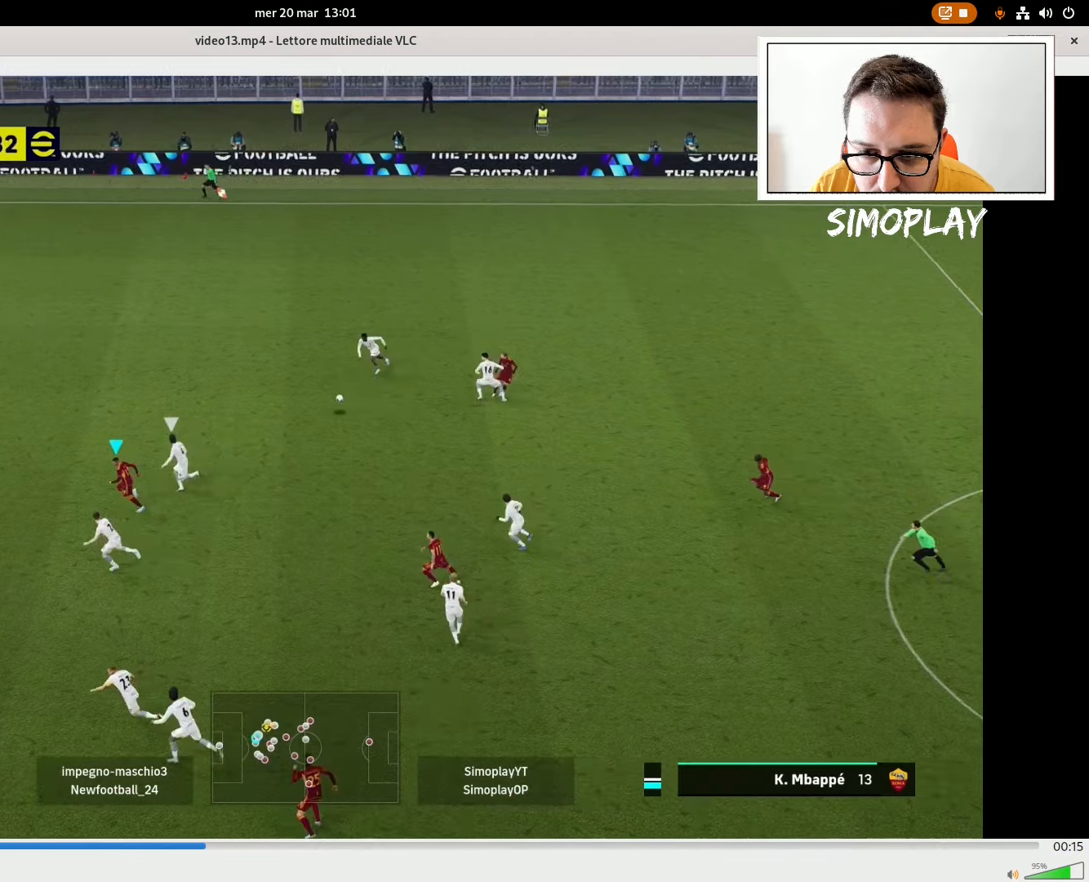
{"buttons": ["R2"], "left_stick": "left", "right_stick": "center", "events": [[80, "R2", "down"]]}
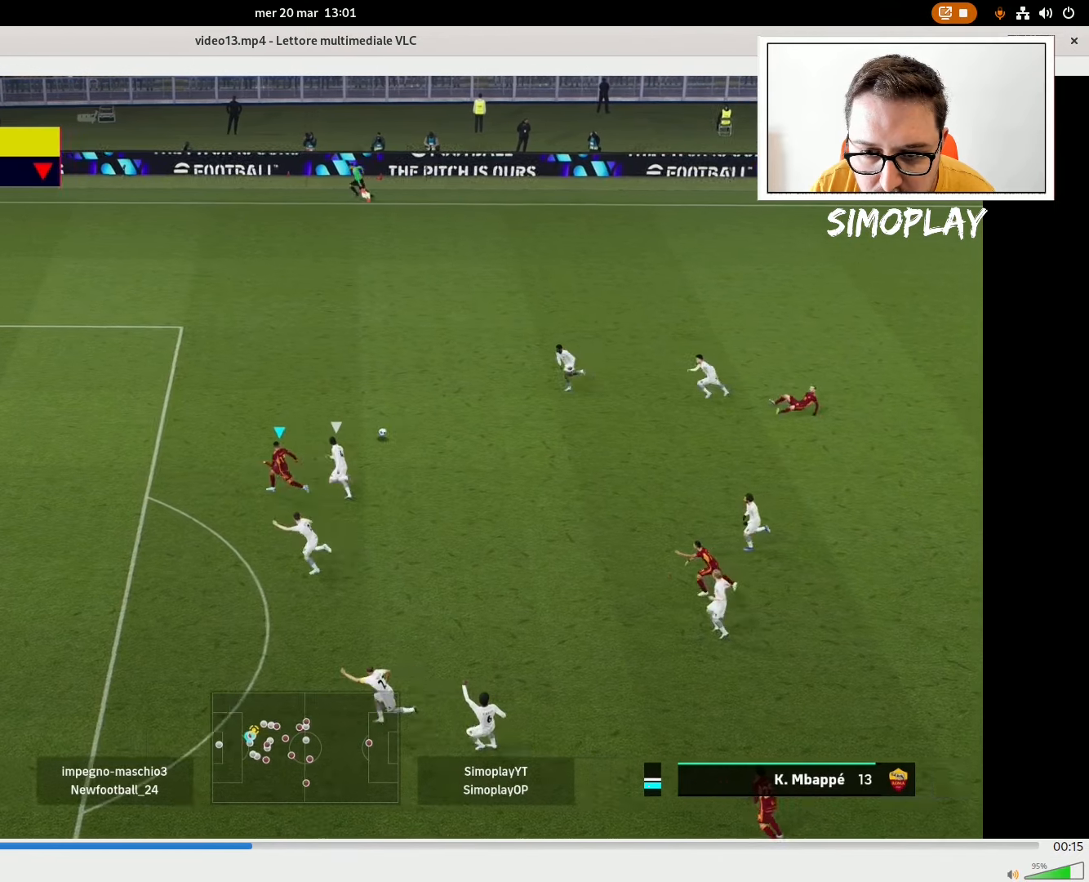
{"buttons": ["R2"], "left_stick": "left", "right_stick": "center", "events": []}
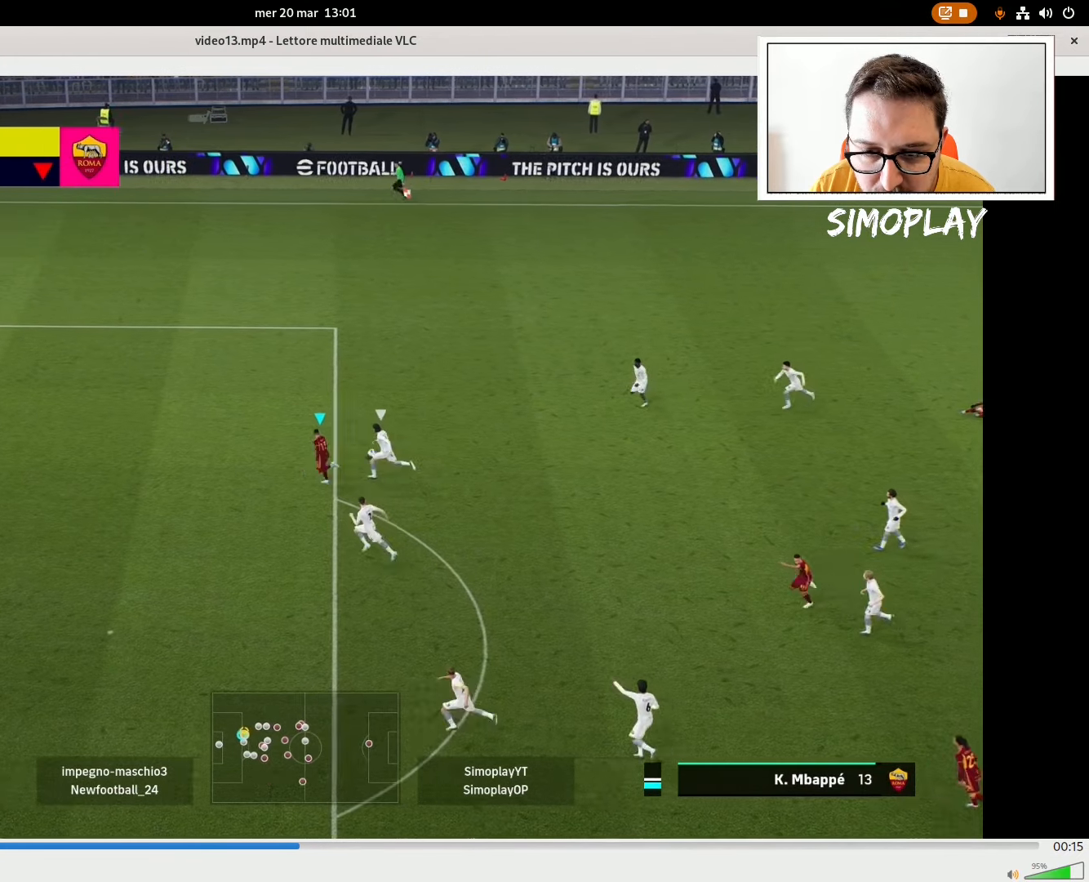
{"buttons": ["R2"], "left_stick": "left", "right_stick": "center", "events": []}
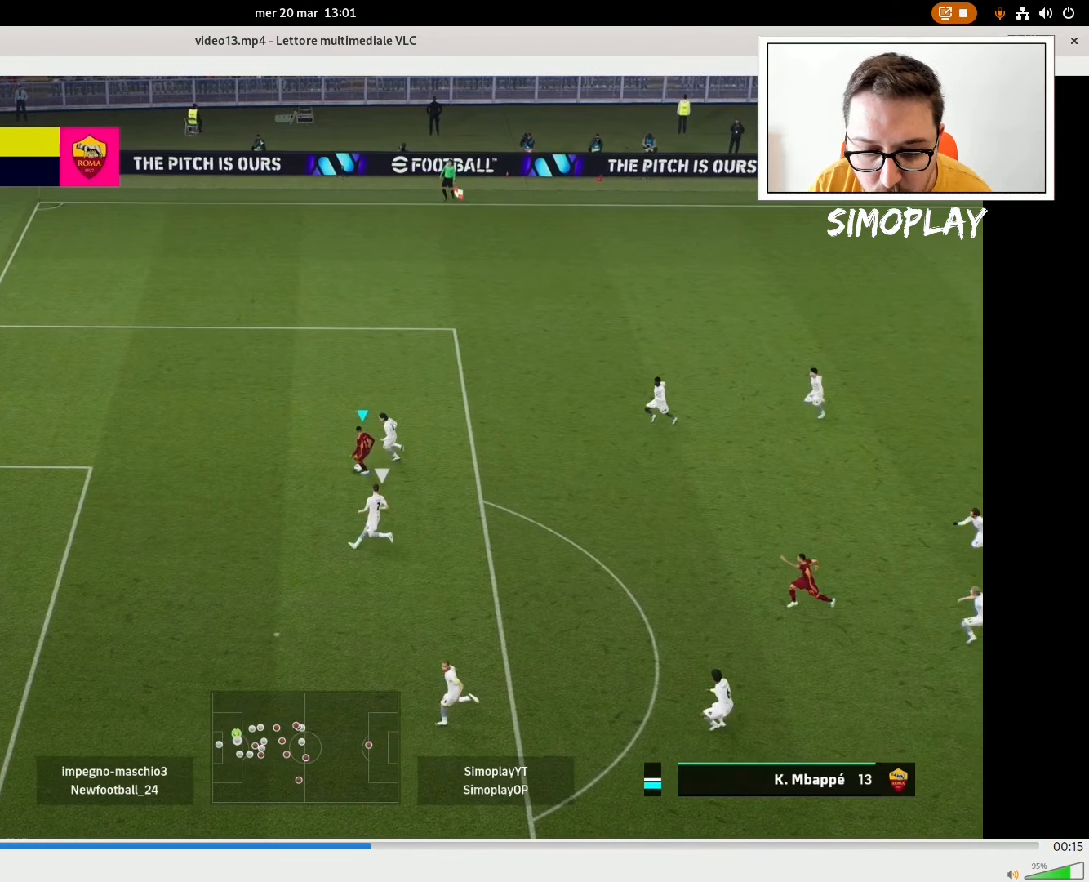
{"buttons": [], "left_stick": "left", "right_stick": "center", "events": [[140, "R2", "up"]]}
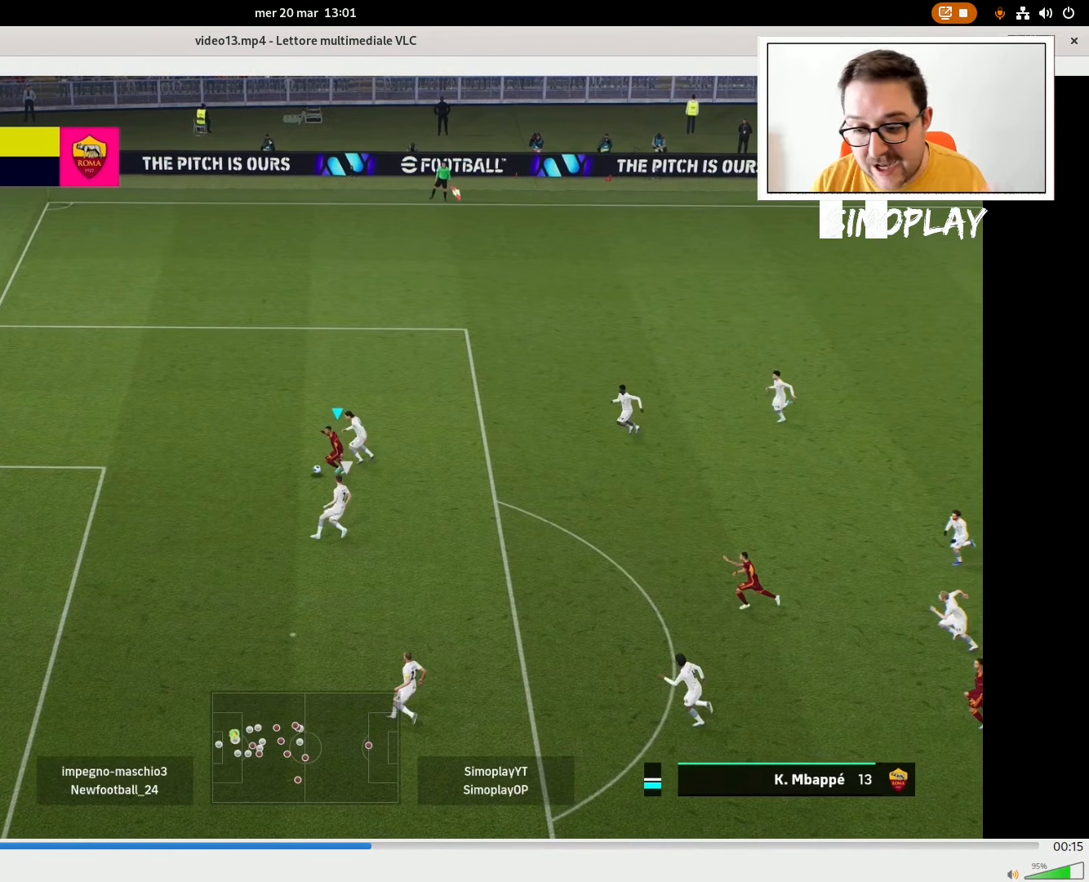
{"buttons": [], "left_stick": "left", "right_stick": "center", "events": []}
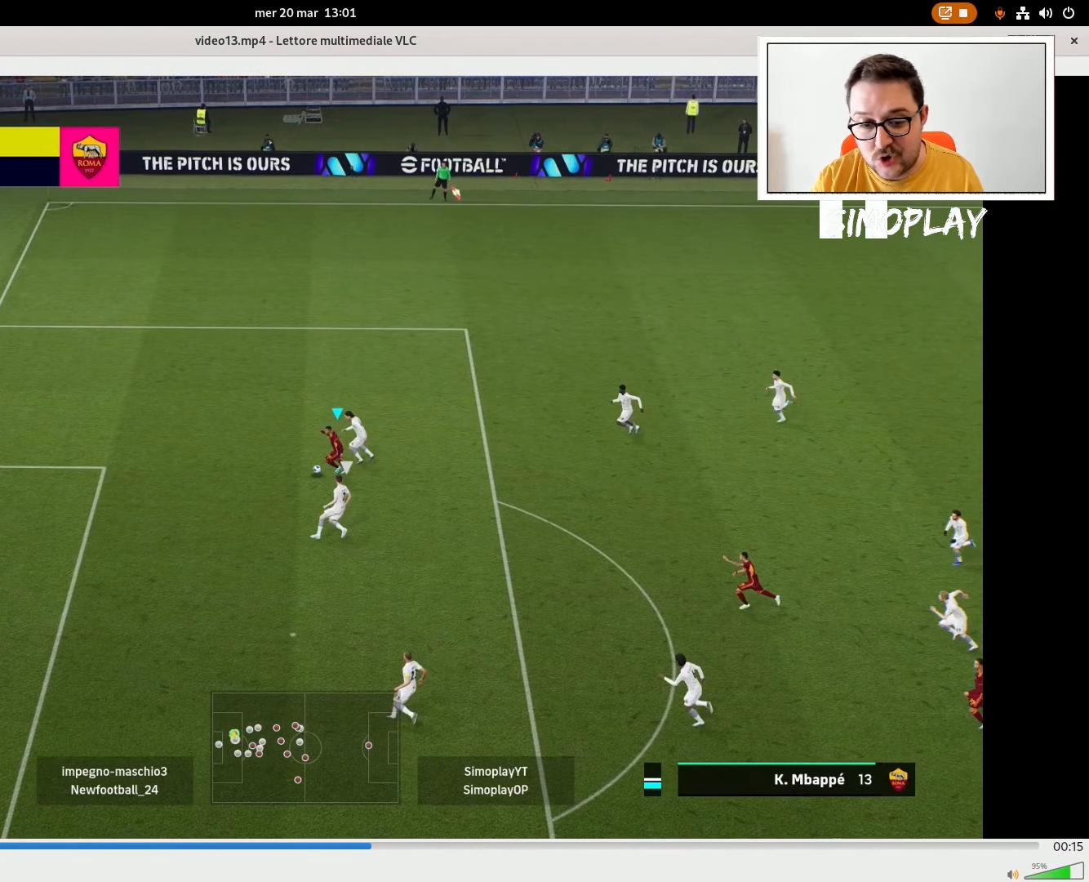
{"buttons": [], "left_stick": "right", "right_stick": "center", "events": [[140, "left_stick", "right"]]}
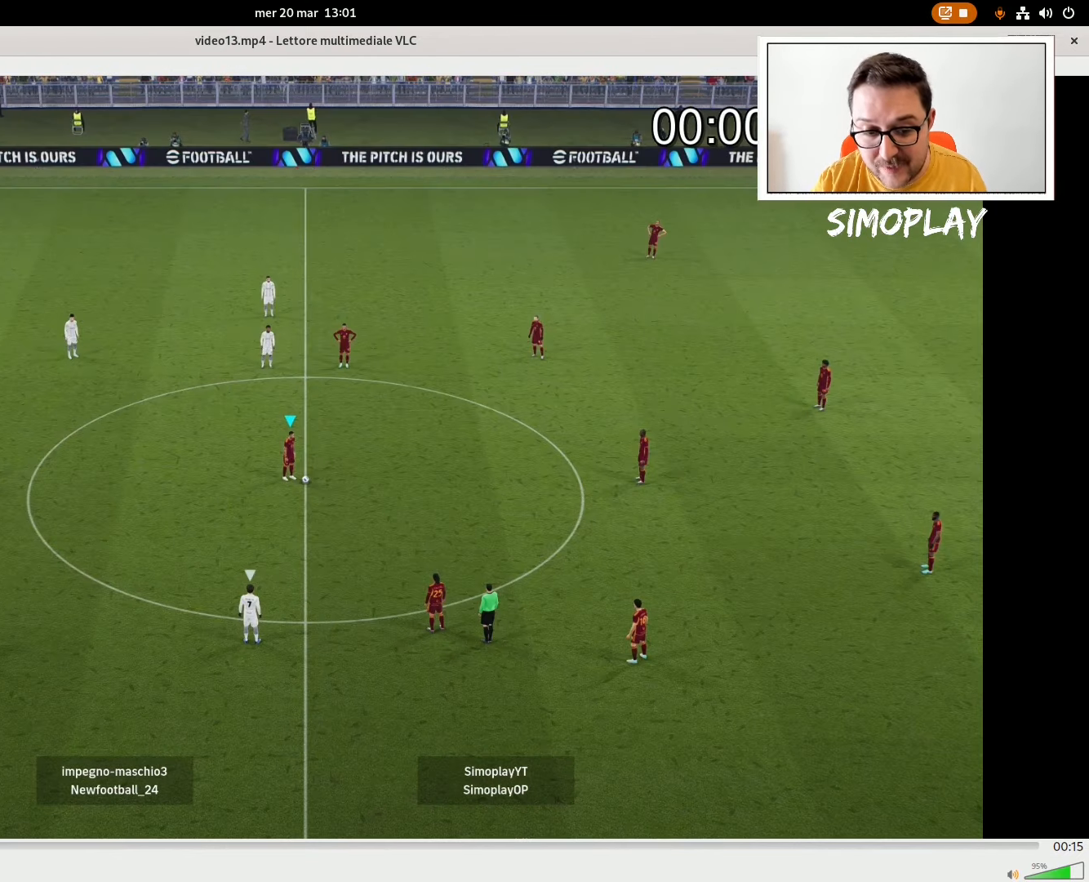
{"buttons": ["CROSS", "L1"], "left_stick": "right", "right_stick": "center", "events": [[440, "L1", "down"], [480, "CROSS", "down"]]}
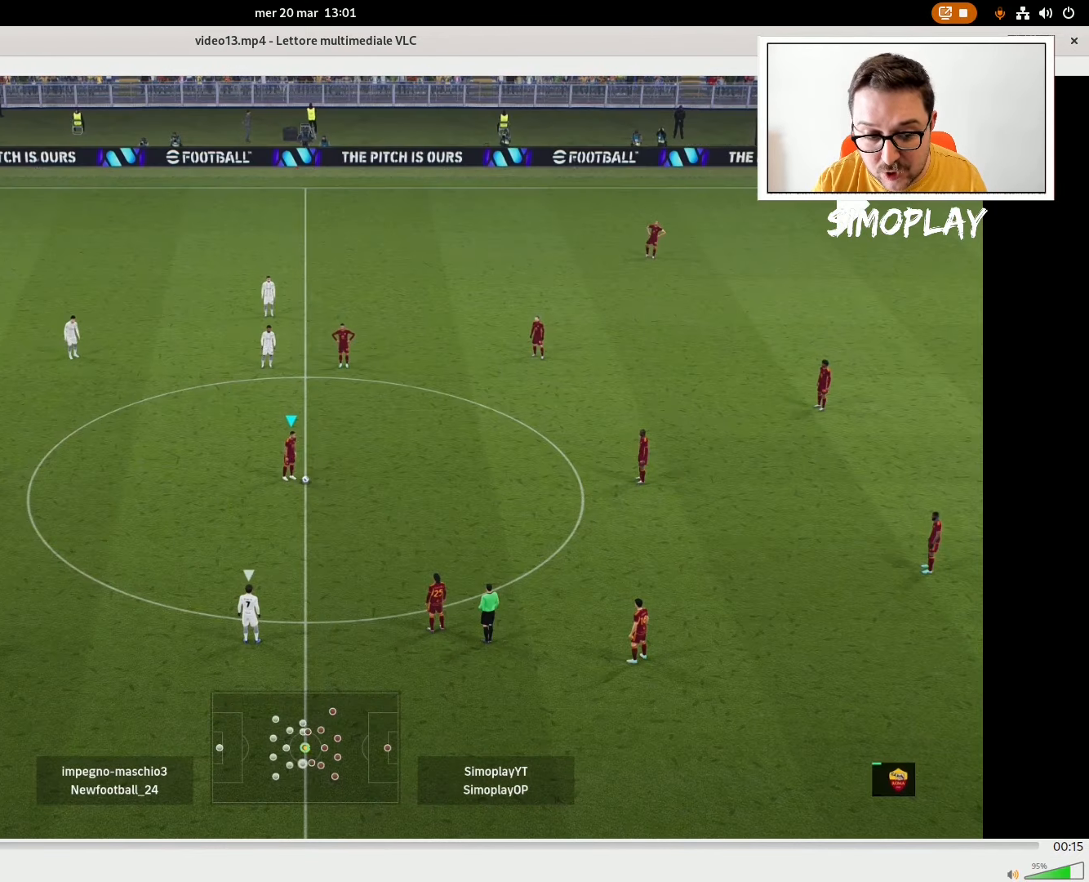
{"buttons": [], "left_stick": "left", "right_stick": "center", "events": [[40, "CROSS", "up"], [40, "L1", "up"], [120, "left_stick", "center"], [420, "left_stick", "left"]]}
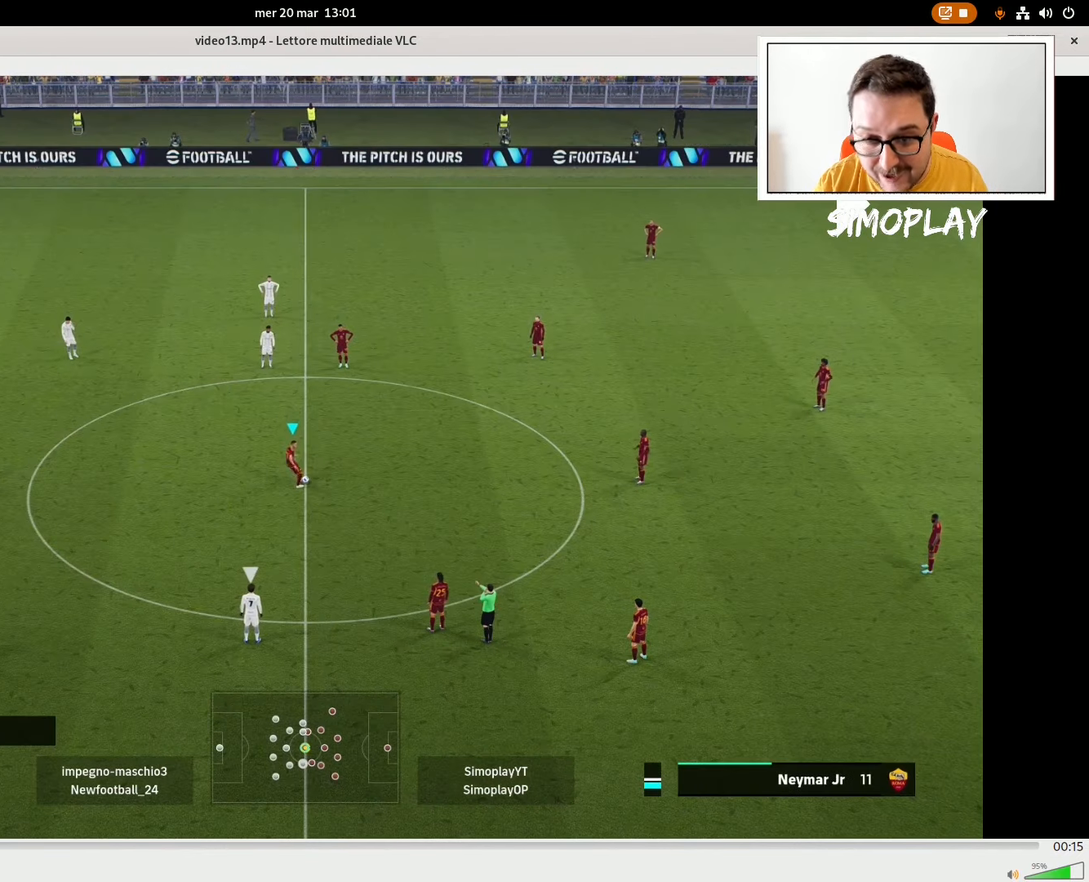
{"buttons": [], "left_stick": "left", "right_stick": "center", "events": [[240, "CROSS", "down"], [440, "CROSS", "up"]]}
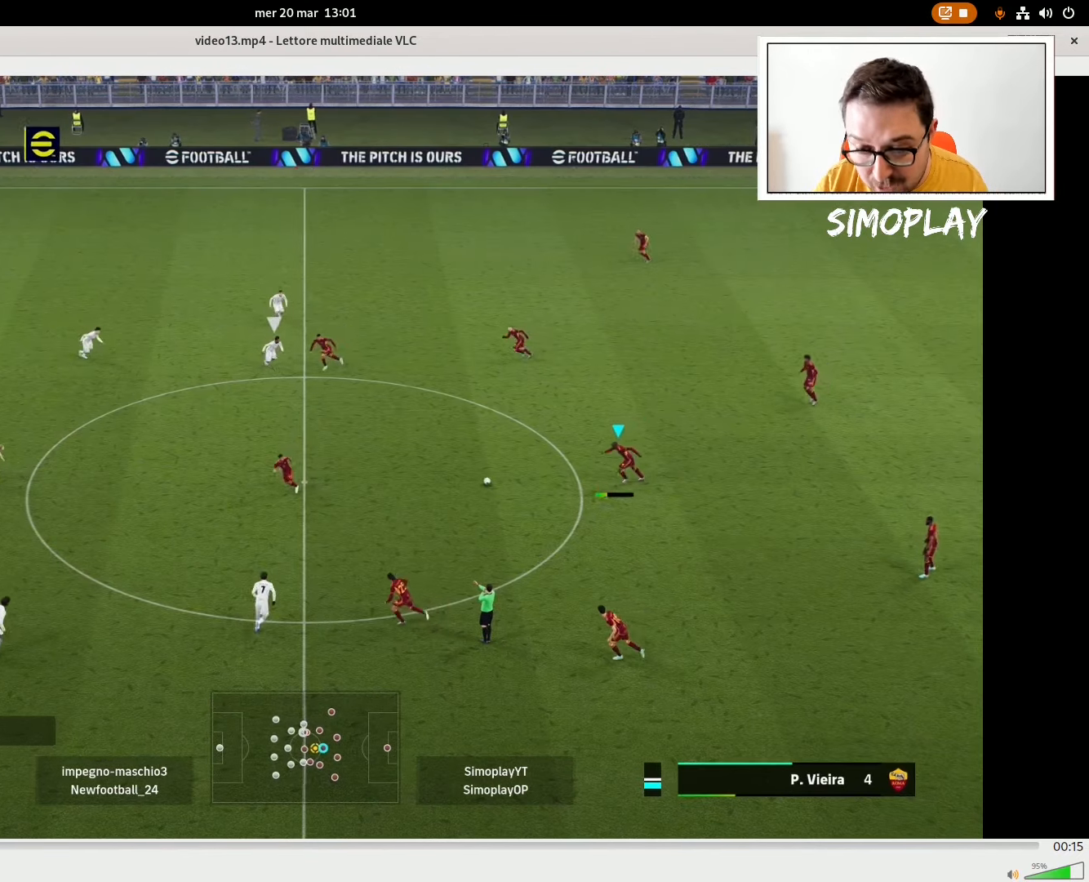
{"buttons": [], "left_stick": "up-left", "right_stick": "center", "events": [[480, "left_stick", "up-left"]]}
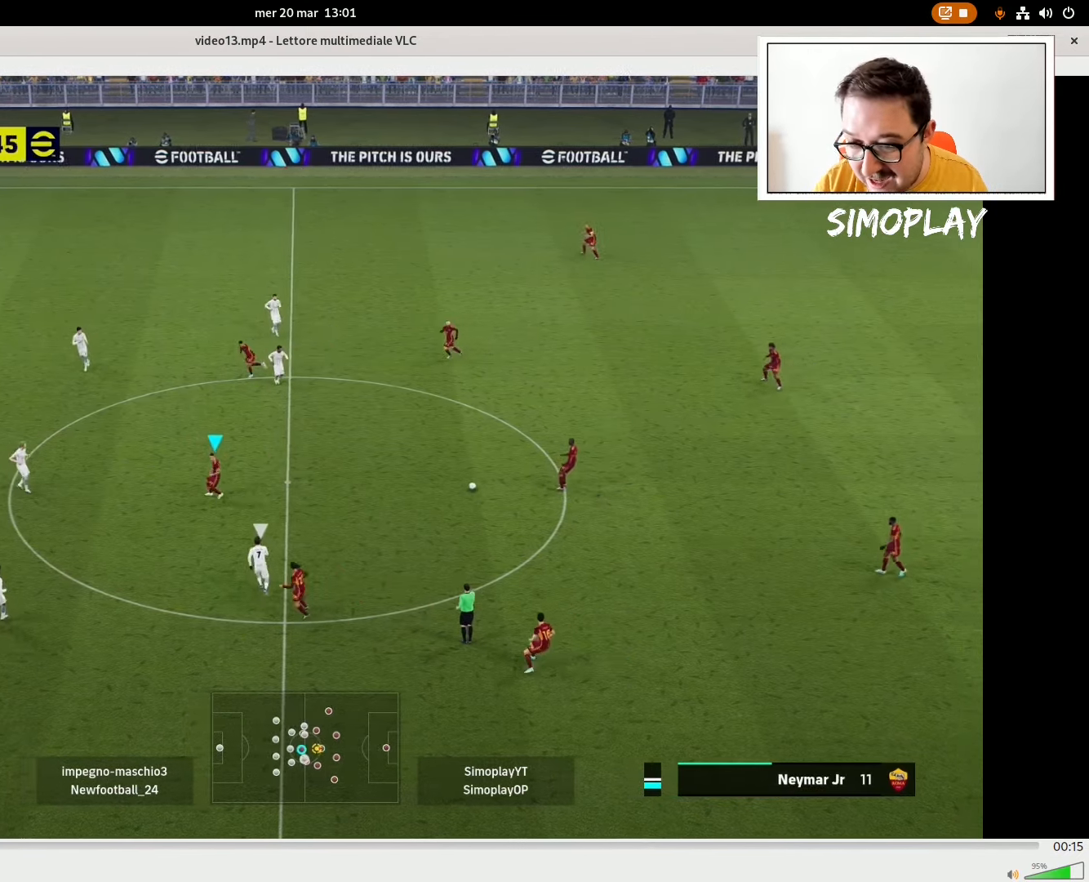
{"buttons": [], "left_stick": "up-left", "right_stick": "center", "events": []}
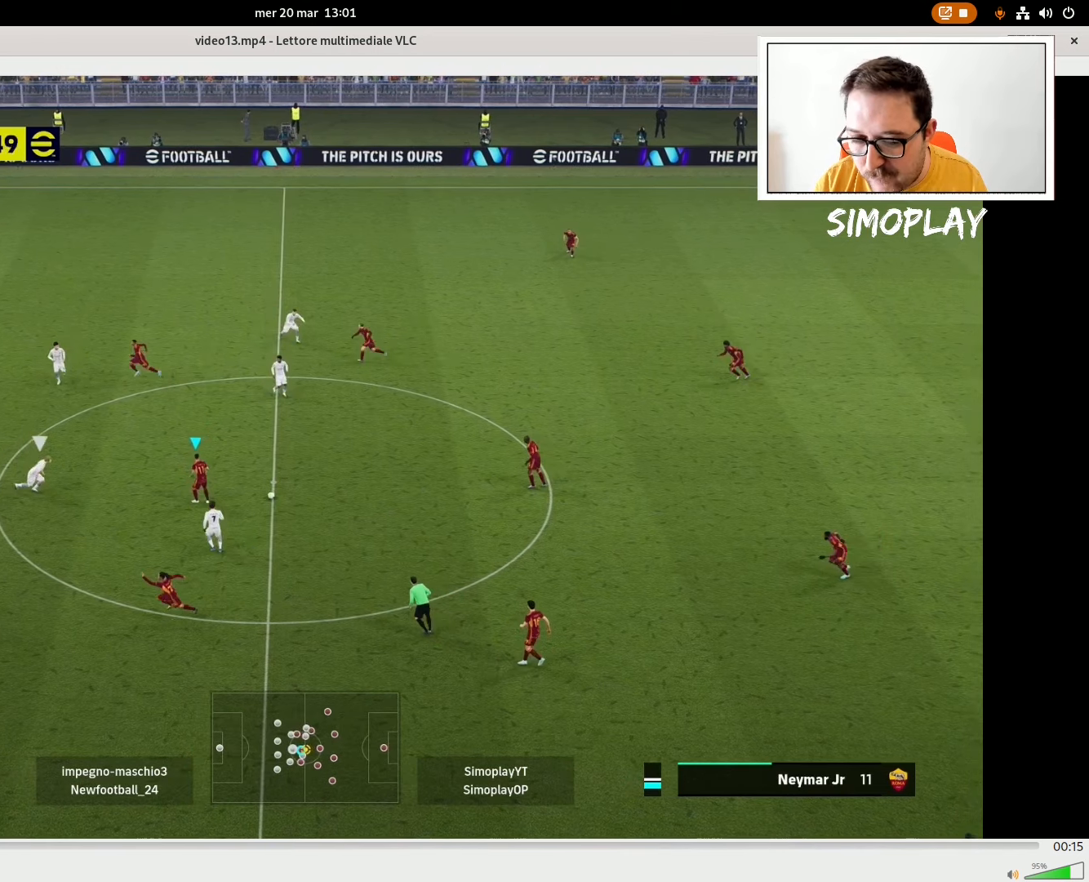
{"buttons": [], "left_stick": "up-left", "right_stick": "center", "events": [[220, "CROSS", "down"], [320, "CROSS", "up"]]}